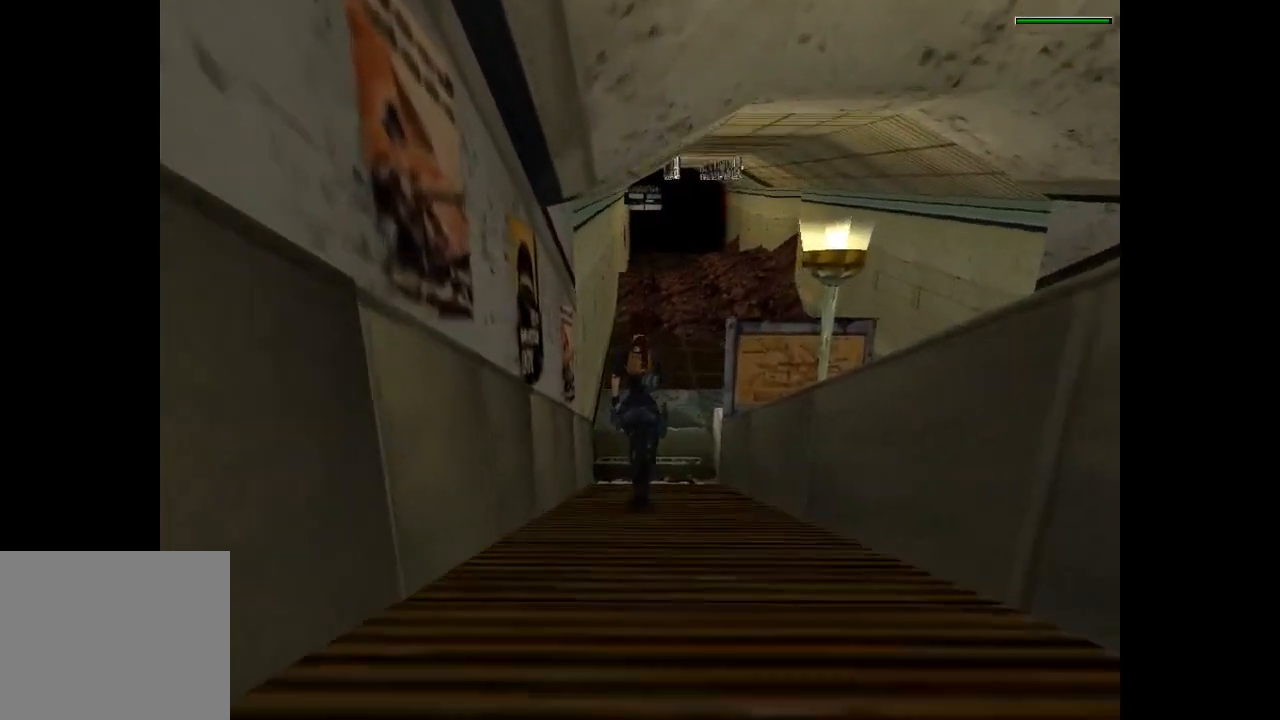
Gameplay with a controller (PlayStation layout); each line is a JSON object with the inputs held at the frame after it. "button_events" lists button changes between this image and that frame as [ms after this image, input, new state], when the widget could be followed in between (sticks are given only as held states). Not read: L3 R3 right_stick.
{"buttons": ["DPAD_UP"], "left_stick": "center", "button_events": [[234, "R2", "up"]]}
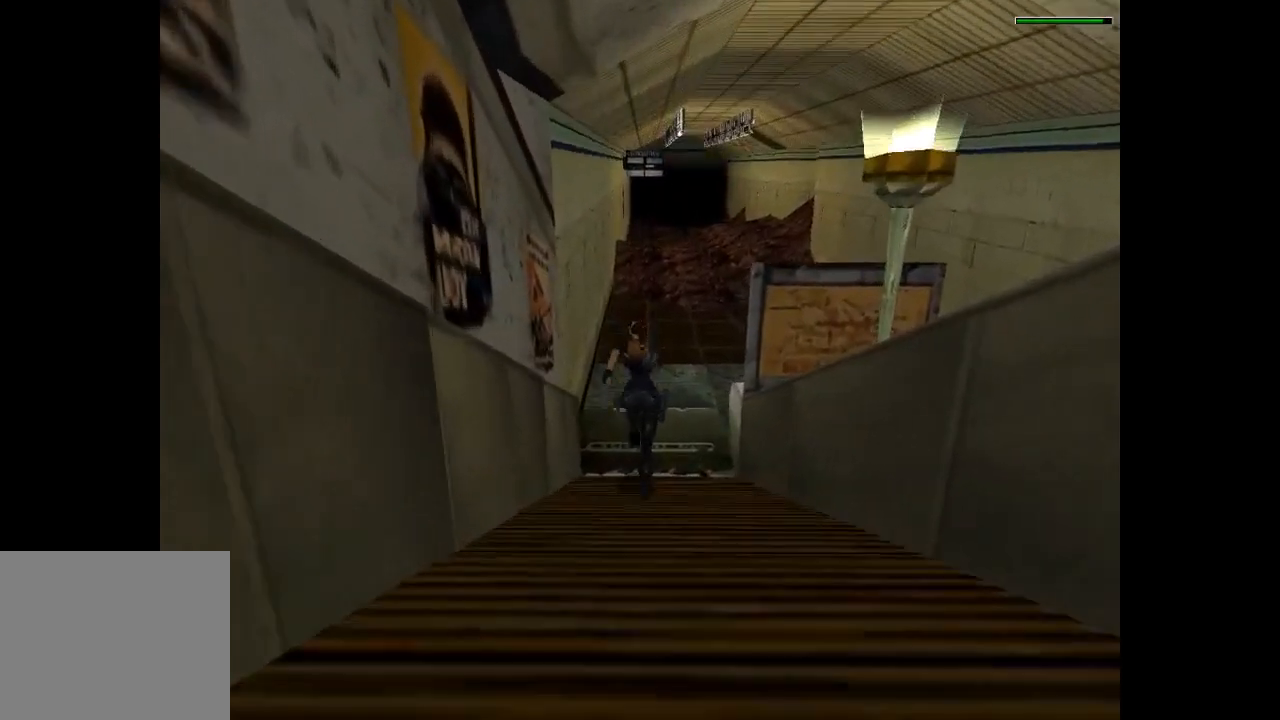
{"buttons": ["R2", "DPAD_UP"], "left_stick": "center", "button_events": [[66, "R2", "down"]]}
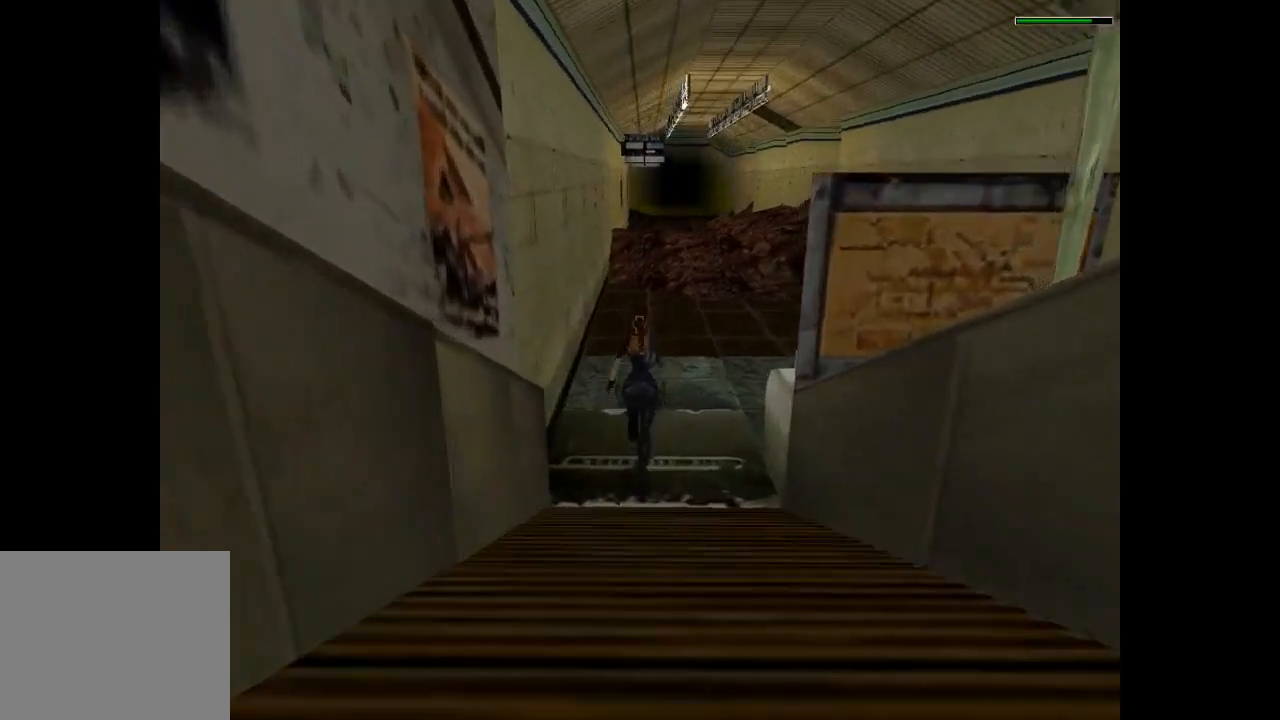
{"buttons": ["R2", "DPAD_UP"], "left_stick": "center", "button_events": []}
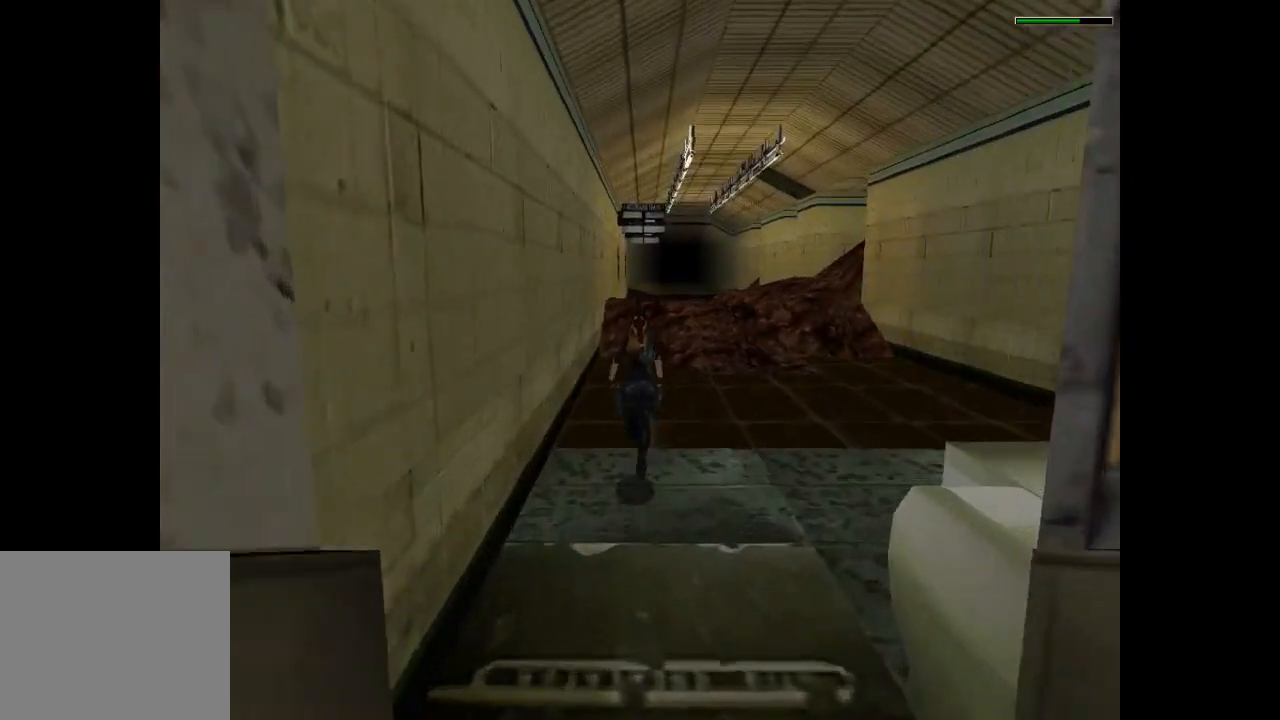
{"buttons": ["R2", "DPAD_UP"], "left_stick": "center", "button_events": []}
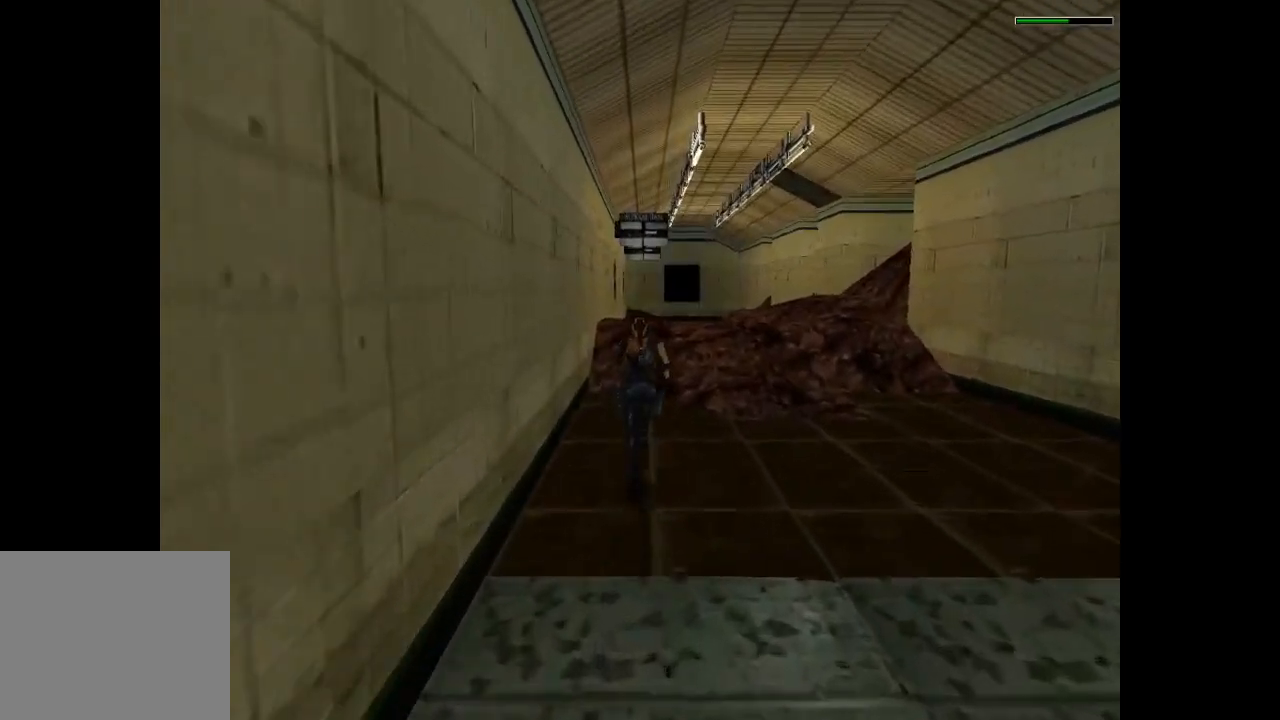
{"buttons": ["R2", "DPAD_UP"], "left_stick": "center", "button_events": []}
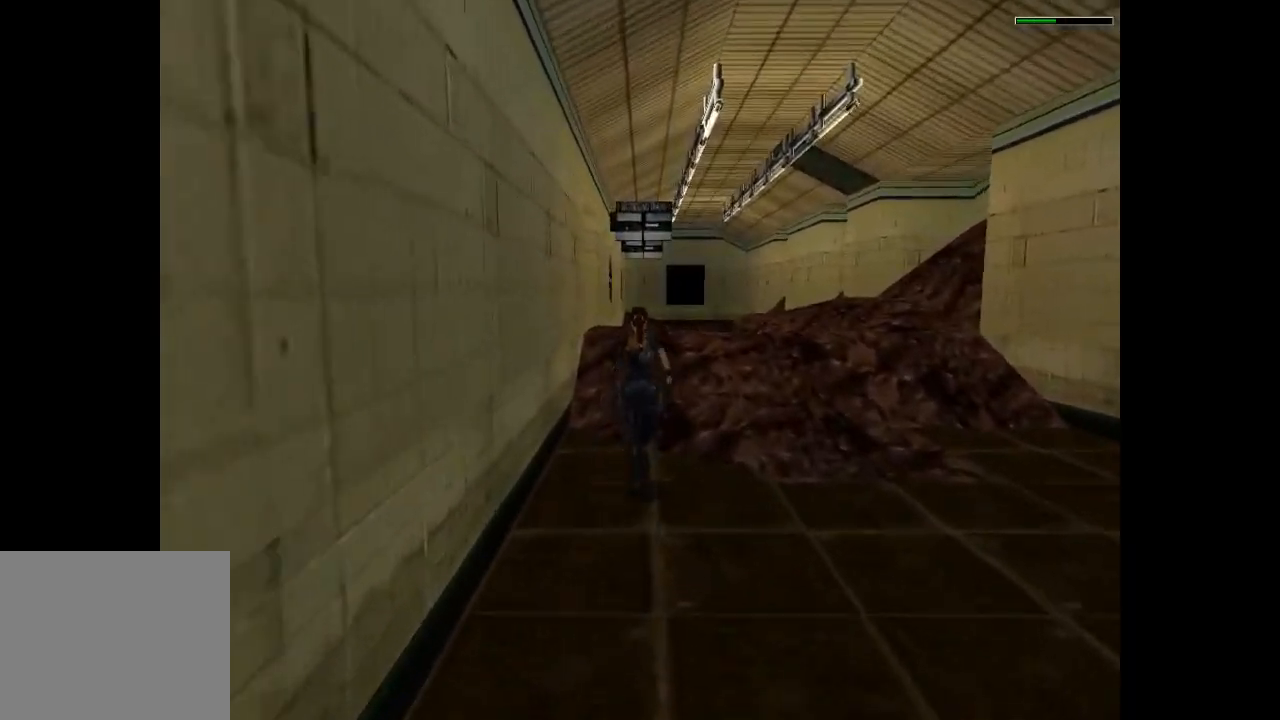
{"buttons": ["R2", "DPAD_UP"], "left_stick": "center", "button_events": []}
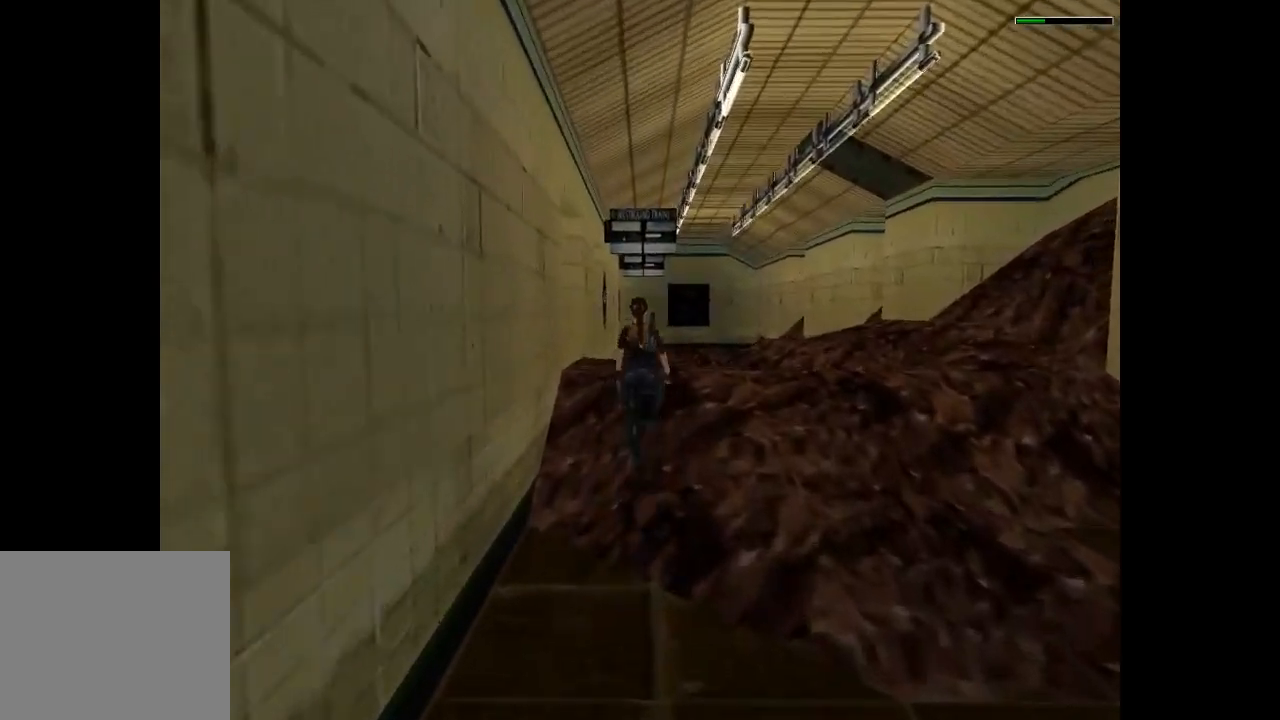
{"buttons": ["SQUARE", "R2", "DPAD_UP"], "left_stick": "center", "button_events": [[167, "DPAD_RIGHT", "down"], [367, "DPAD_RIGHT", "up"], [401, "SQUARE", "down"]]}
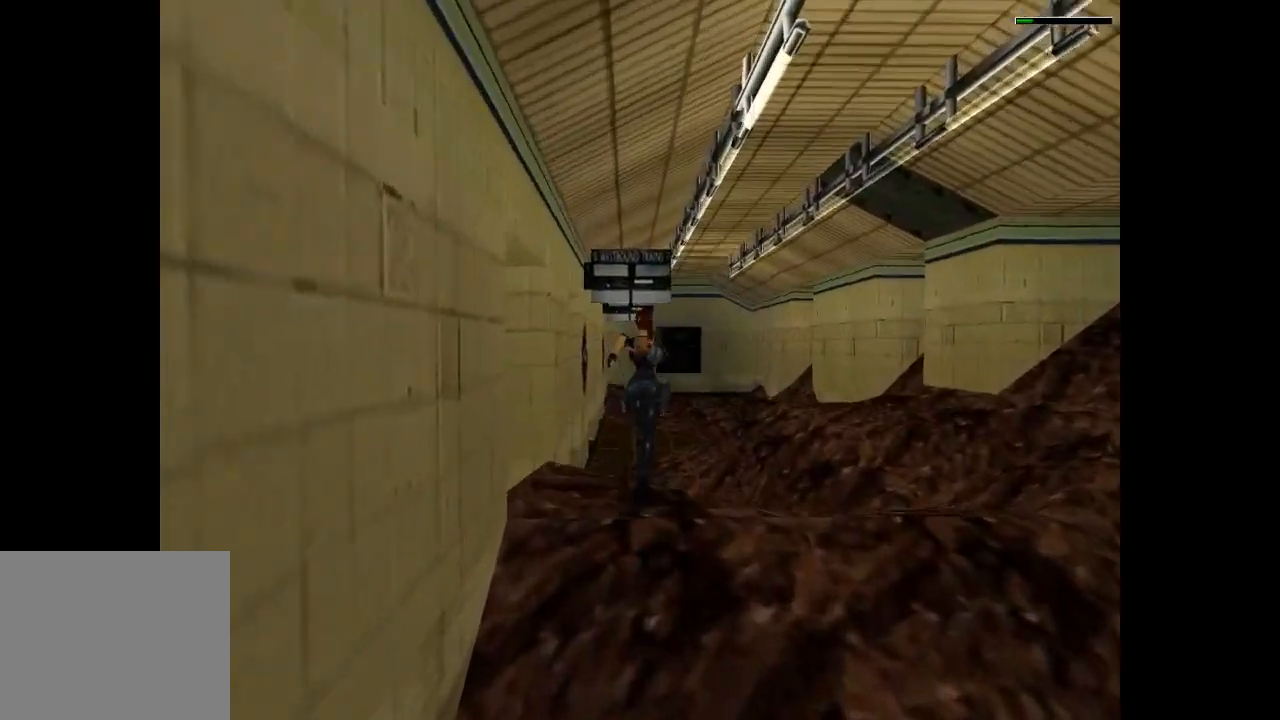
{"buttons": ["R2", "DPAD_UP"], "left_stick": "center", "button_events": [[500, "SQUARE", "up"]]}
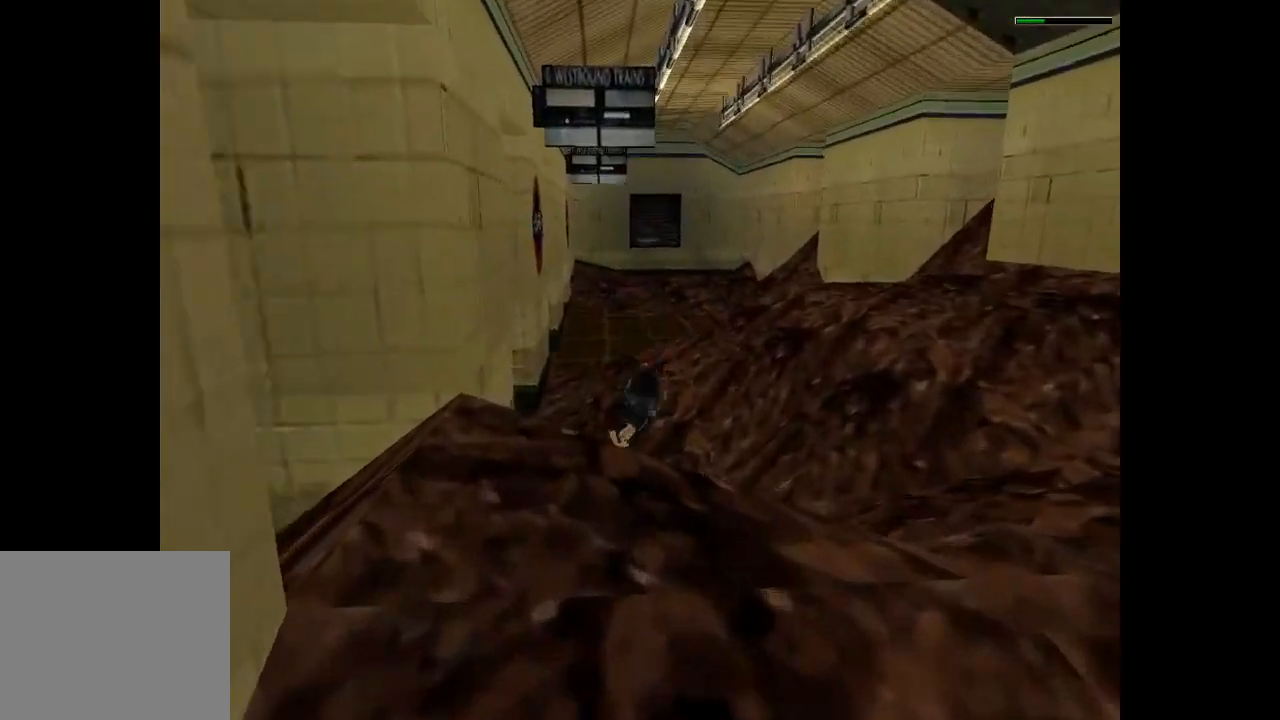
{"buttons": ["DPAD_UP"], "left_stick": "center", "button_events": [[34, "R2", "up"], [200, "TRIANGLE", "down"], [401, "TRIANGLE", "up"]]}
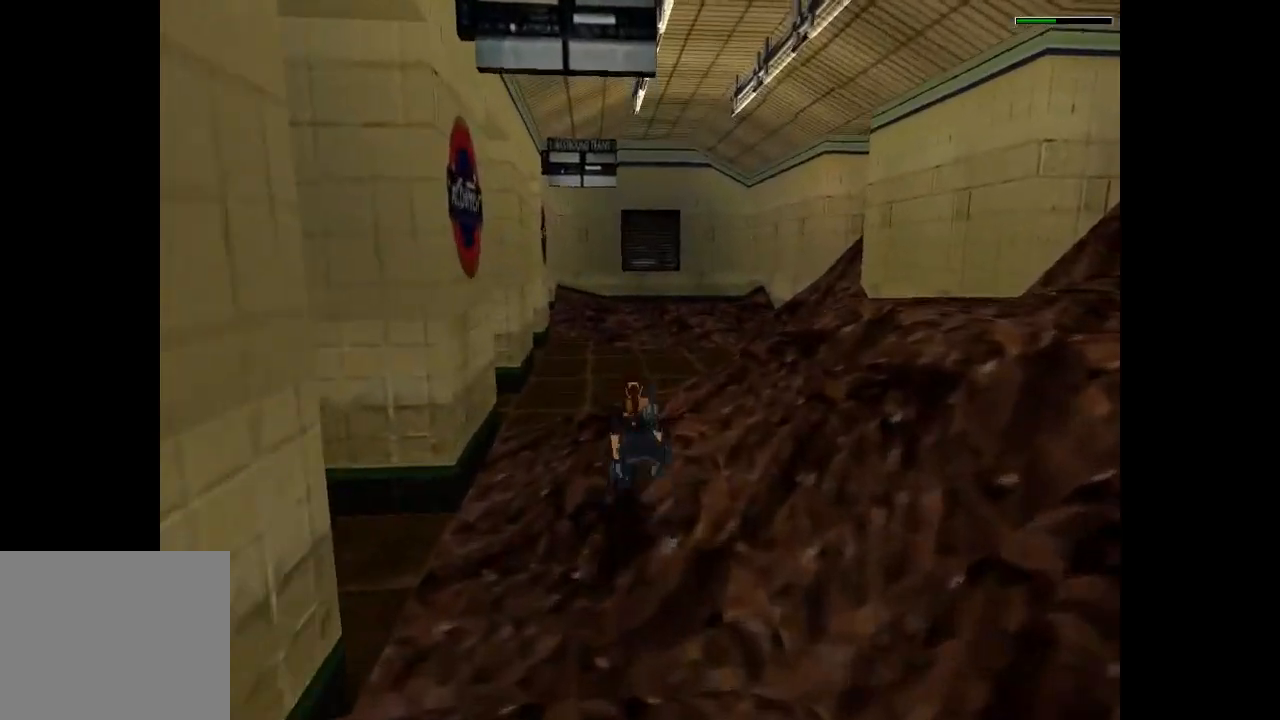
{"buttons": ["SQUARE", "DPAD_UP"], "left_stick": "center", "button_events": [[66, "SQUARE", "down"]]}
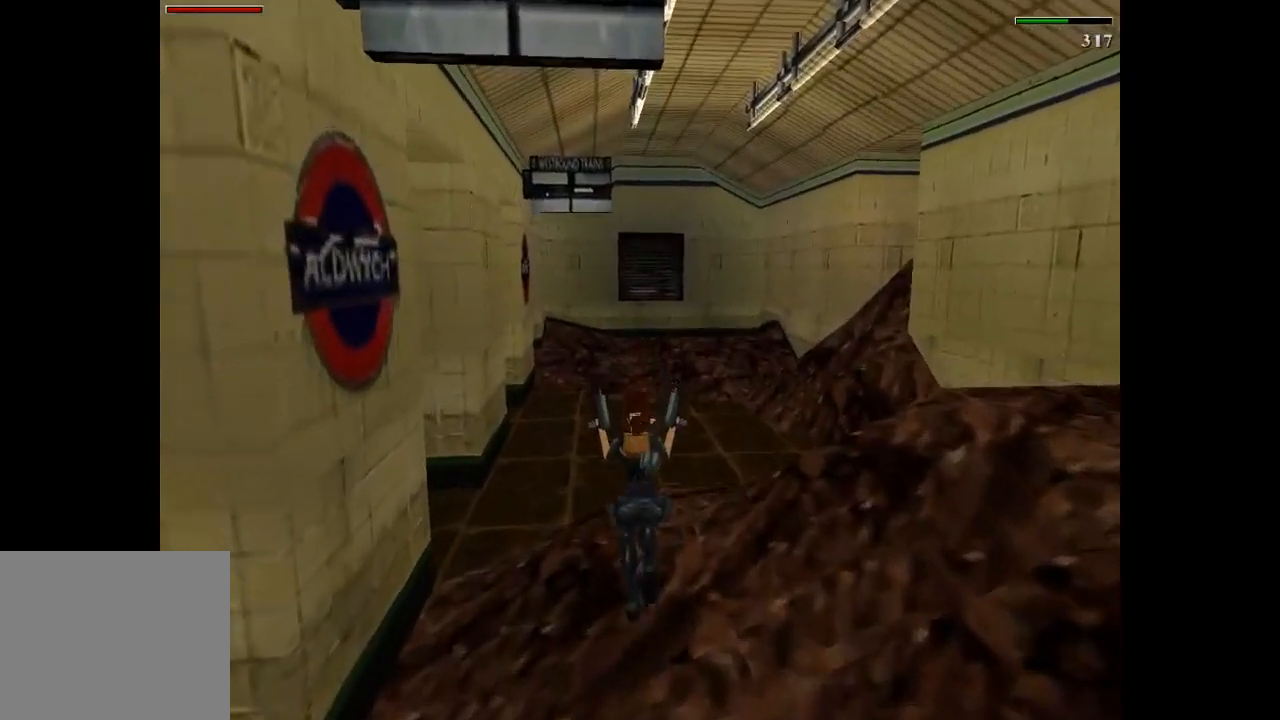
{"buttons": ["CROSS", "DPAD_UP"], "left_stick": "center", "button_events": [[267, "SQUARE", "up"], [334, "CROSS", "down"]]}
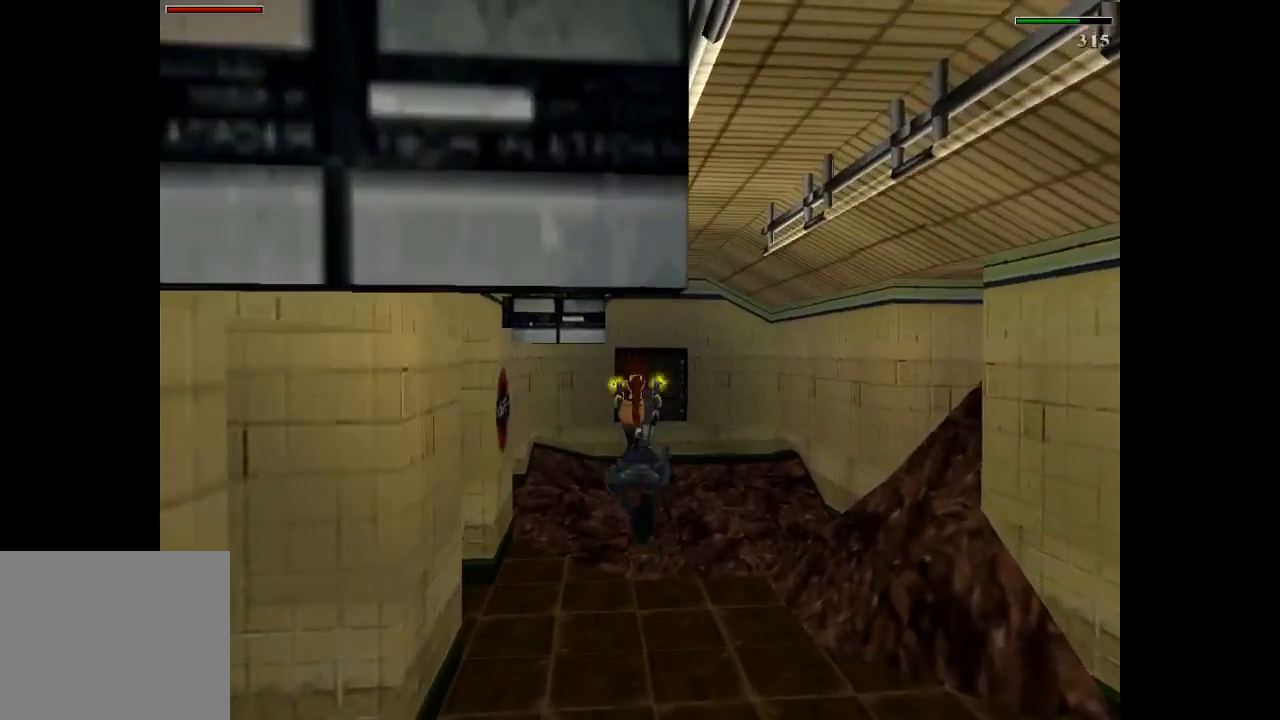
{"buttons": ["DPAD_UP"], "left_stick": "center", "button_events": [[100, "CROSS", "up"], [267, "TRIANGLE", "down"], [333, "DPAD_LEFT", "down"], [367, "TRIANGLE", "up"], [467, "DPAD_LEFT", "up"]]}
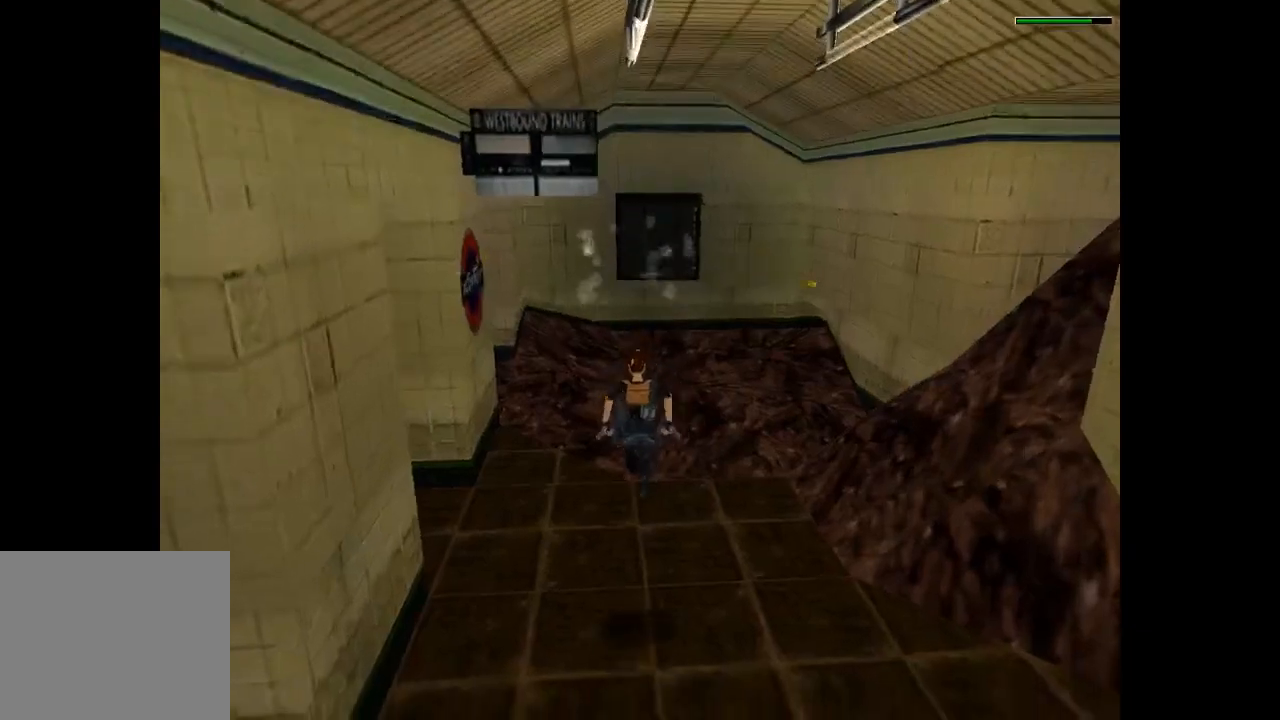
{"buttons": ["DPAD_UP"], "left_stick": "center", "button_events": []}
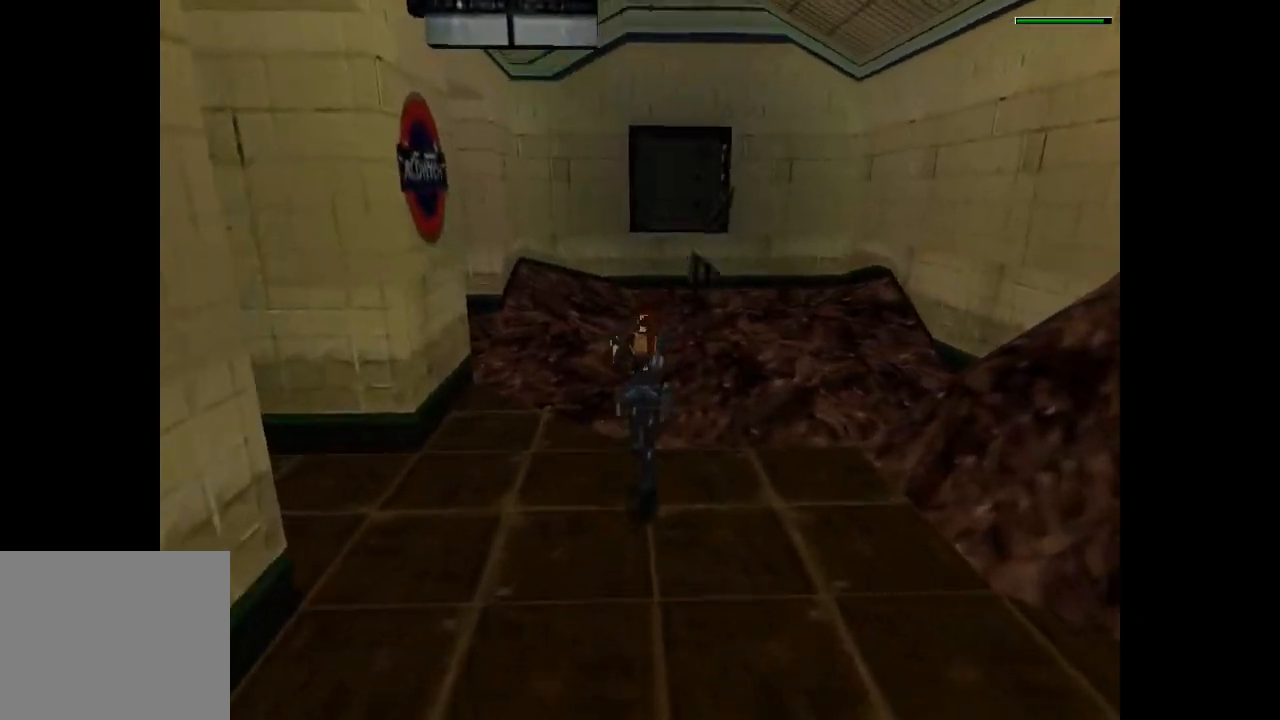
{"buttons": ["DPAD_UP"], "left_stick": "center", "button_events": []}
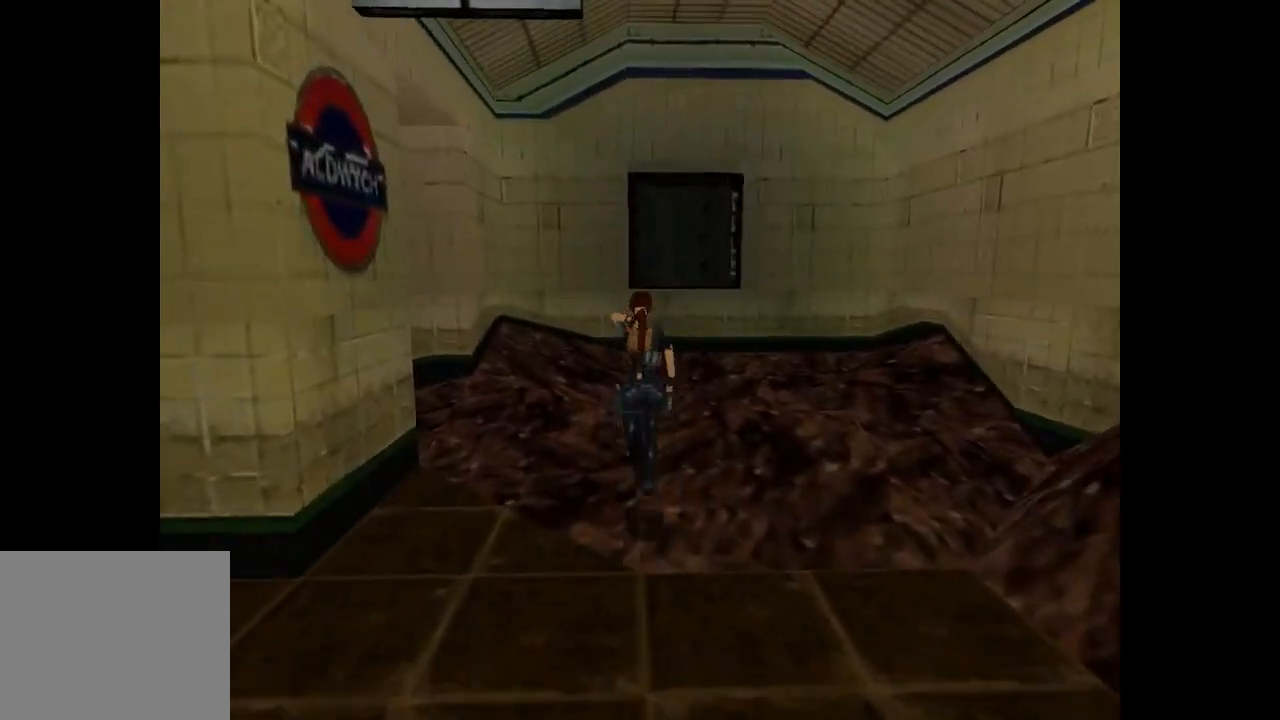
{"buttons": ["SQUARE", "DPAD_UP"], "left_stick": "center", "button_events": [[367, "SQUARE", "down"]]}
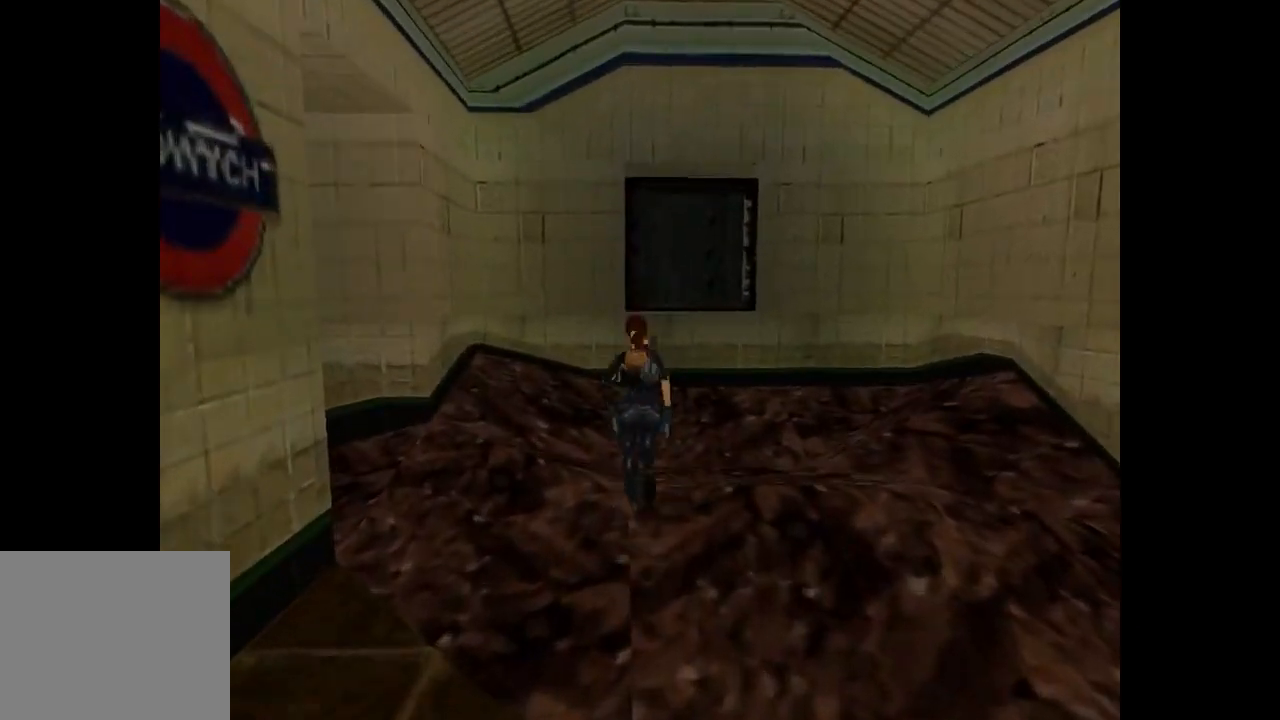
{"buttons": ["DPAD_UP"], "left_stick": "center", "button_events": [[133, "SQUARE", "up"]]}
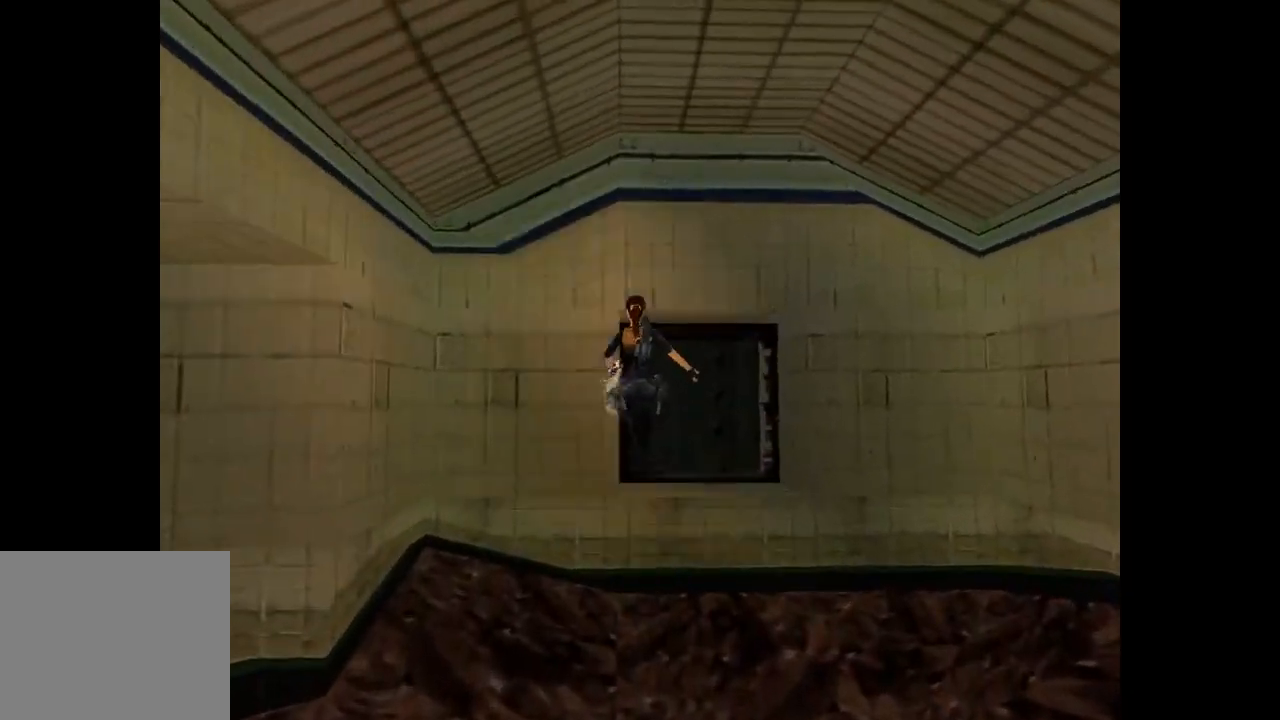
{"buttons": ["DPAD_UP", "DPAD_RIGHT"], "left_stick": "center", "button_events": [[501, "DPAD_RIGHT", "down"]]}
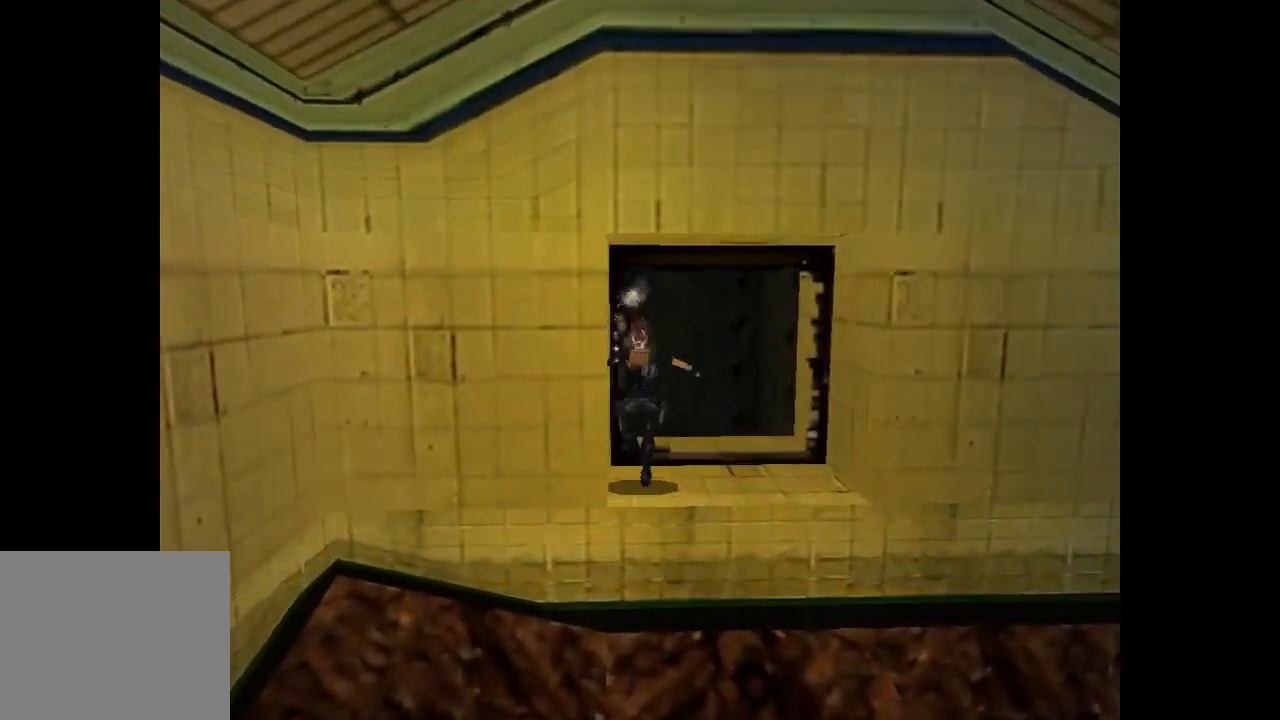
{"buttons": ["DPAD_UP", "DPAD_RIGHT"], "left_stick": "center", "button_events": []}
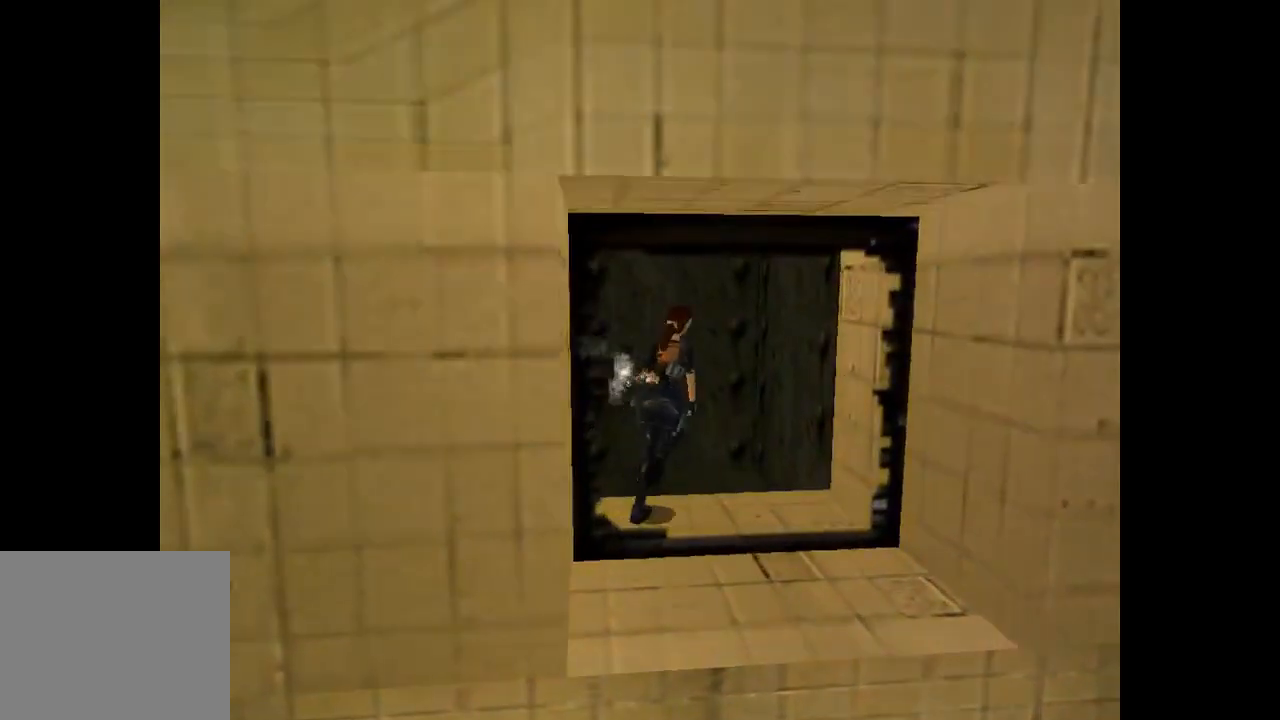
{"buttons": ["CROSS", "DPAD_UP", "DPAD_RIGHT"], "left_stick": "center", "button_events": [[501, "CROSS", "down"]]}
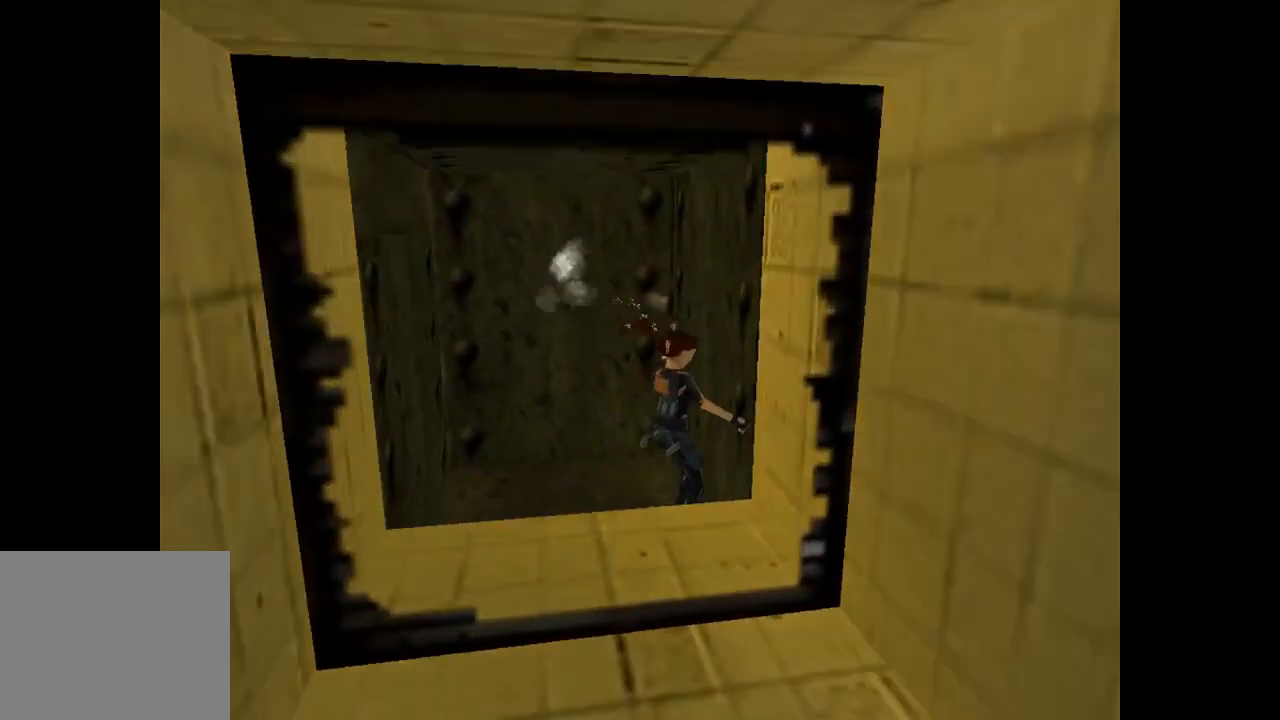
{"buttons": ["DPAD_UP"], "left_stick": "center", "button_events": [[166, "CROSS", "up"], [233, "DPAD_RIGHT", "up"]]}
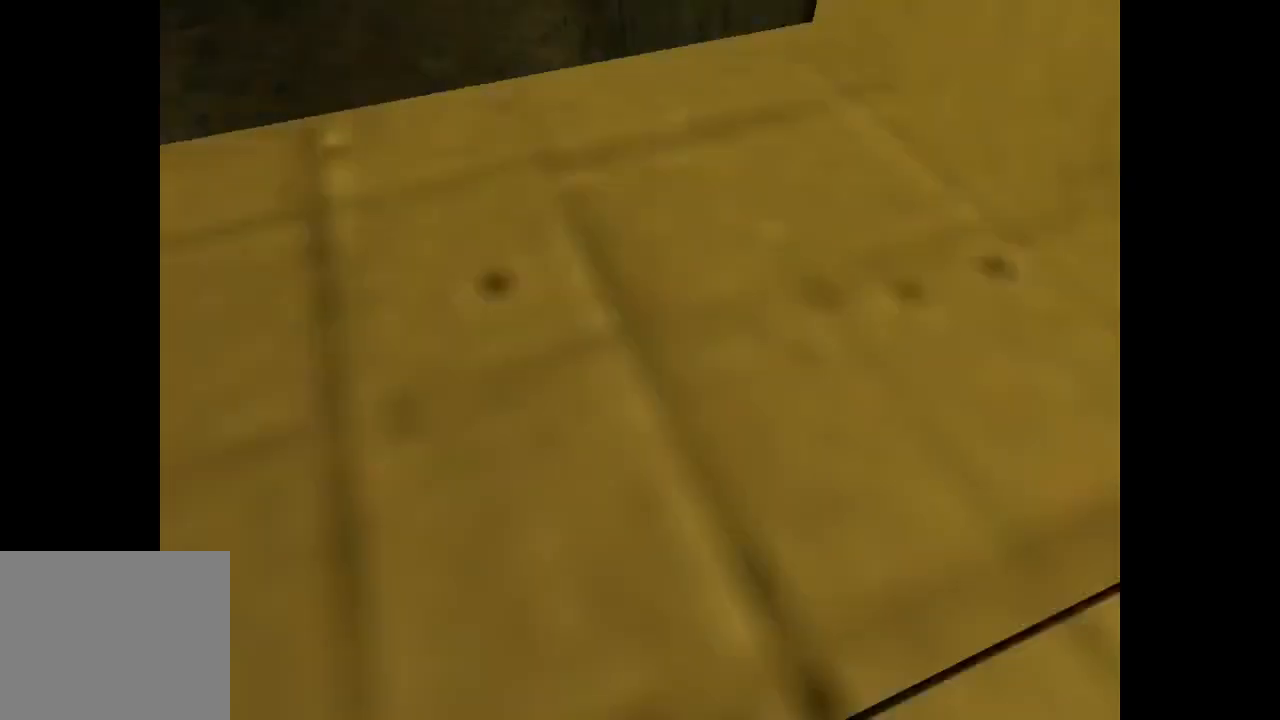
{"buttons": ["CROSS"], "left_stick": "center", "button_events": [[200, "DPAD_UP", "up"], [300, "DPAD_RIGHT", "down"], [401, "DPAD_RIGHT", "up"], [467, "CROSS", "down"]]}
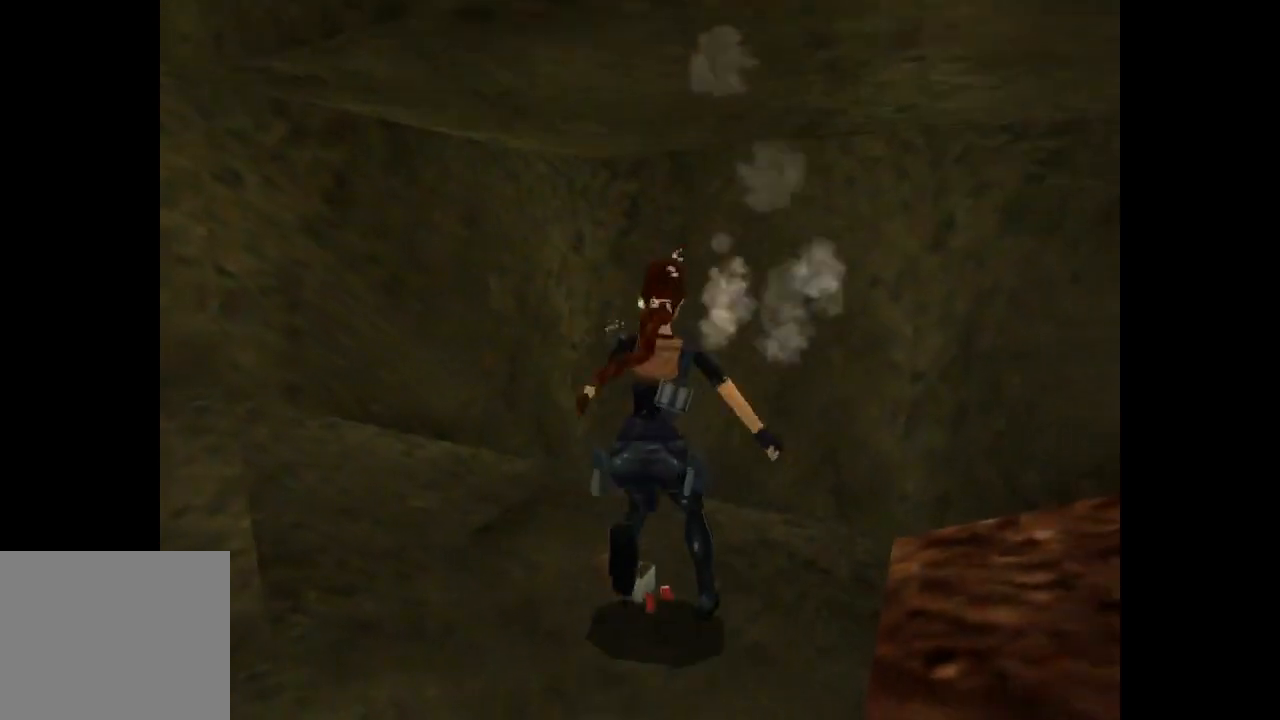
{"buttons": ["CROSS"], "left_stick": "center", "button_events": []}
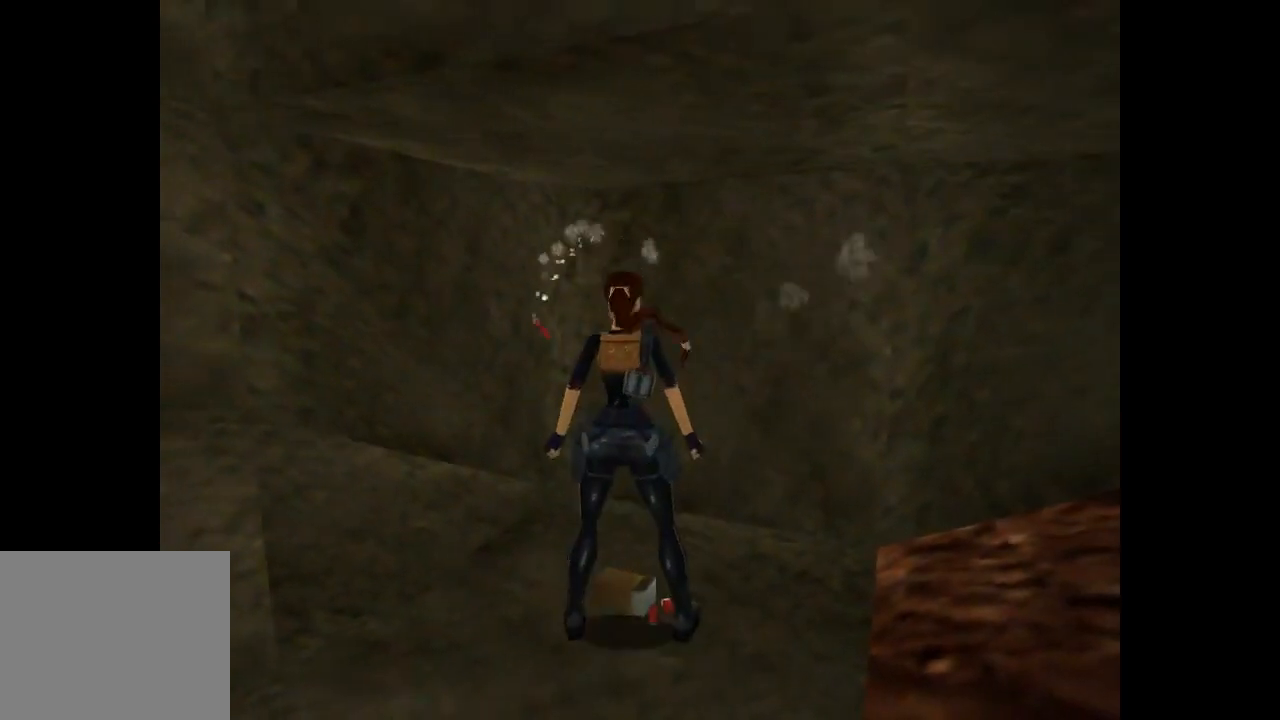
{"buttons": [], "left_stick": "center", "button_events": [[200, "CROSS", "up"]]}
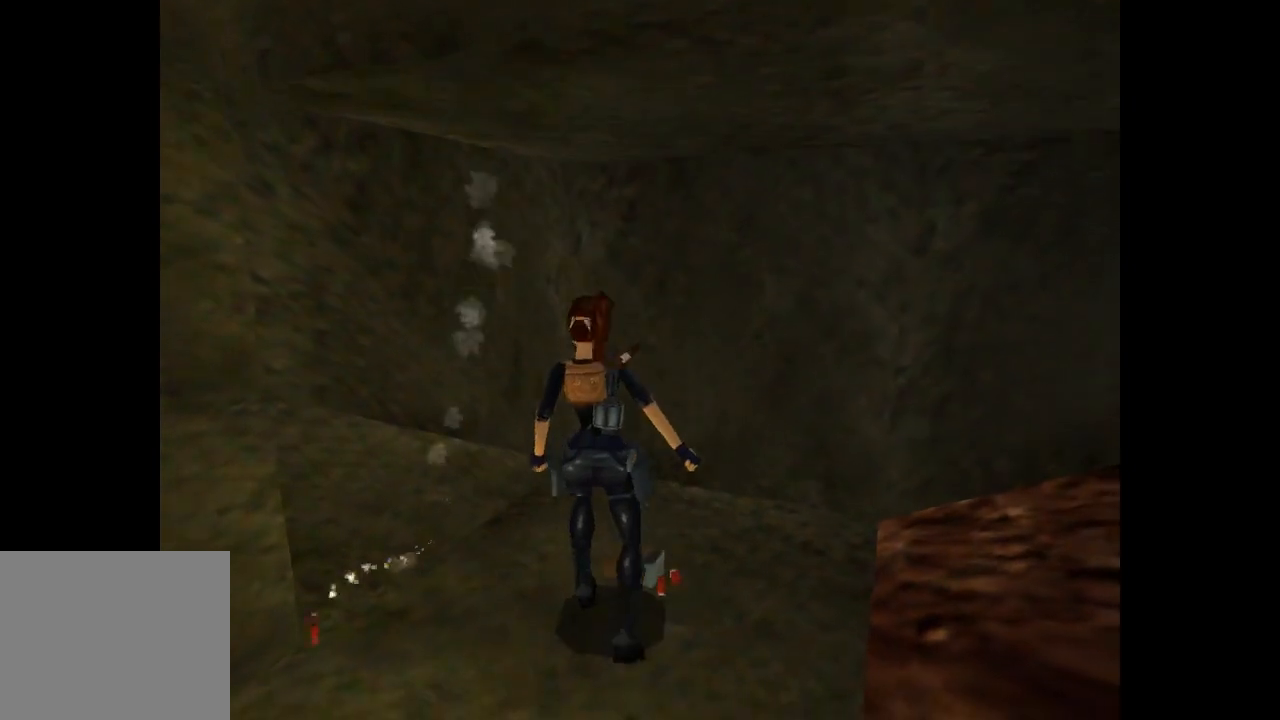
{"buttons": ["DPAD_DOWN"], "left_stick": "center", "button_events": [[500, "DPAD_DOWN", "down"]]}
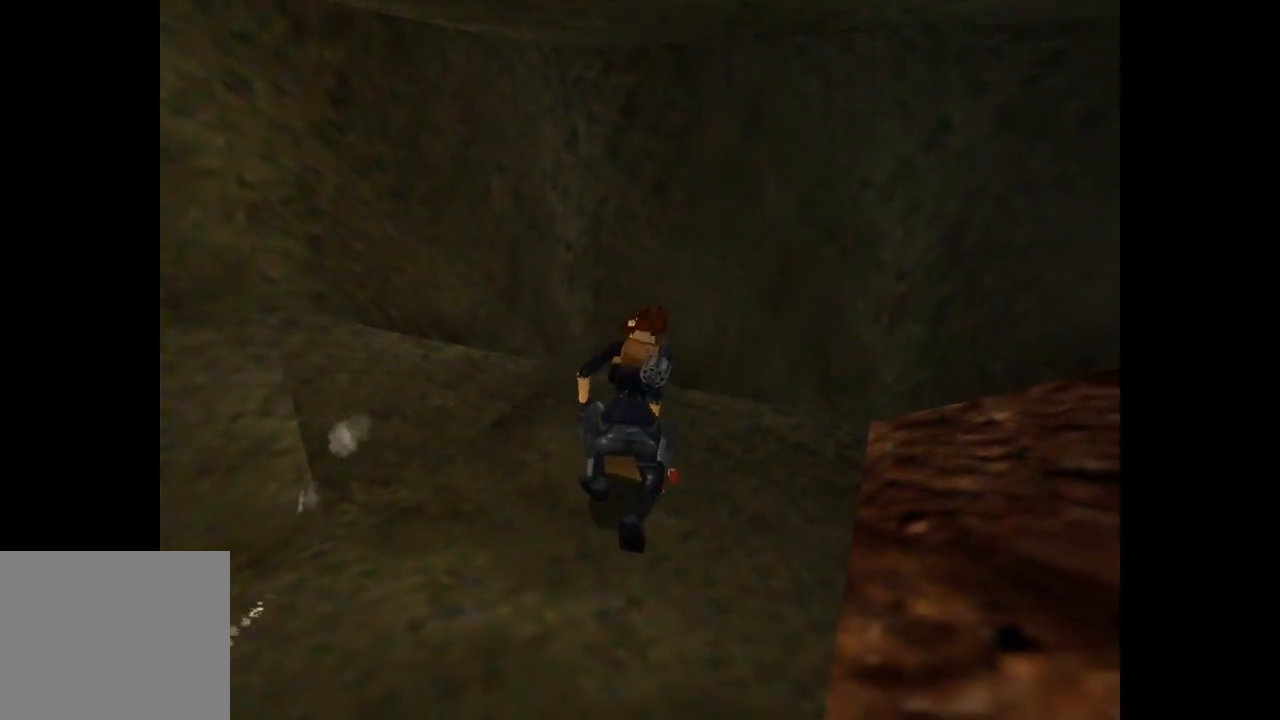
{"buttons": ["DPAD_DOWN"], "left_stick": "center", "button_events": []}
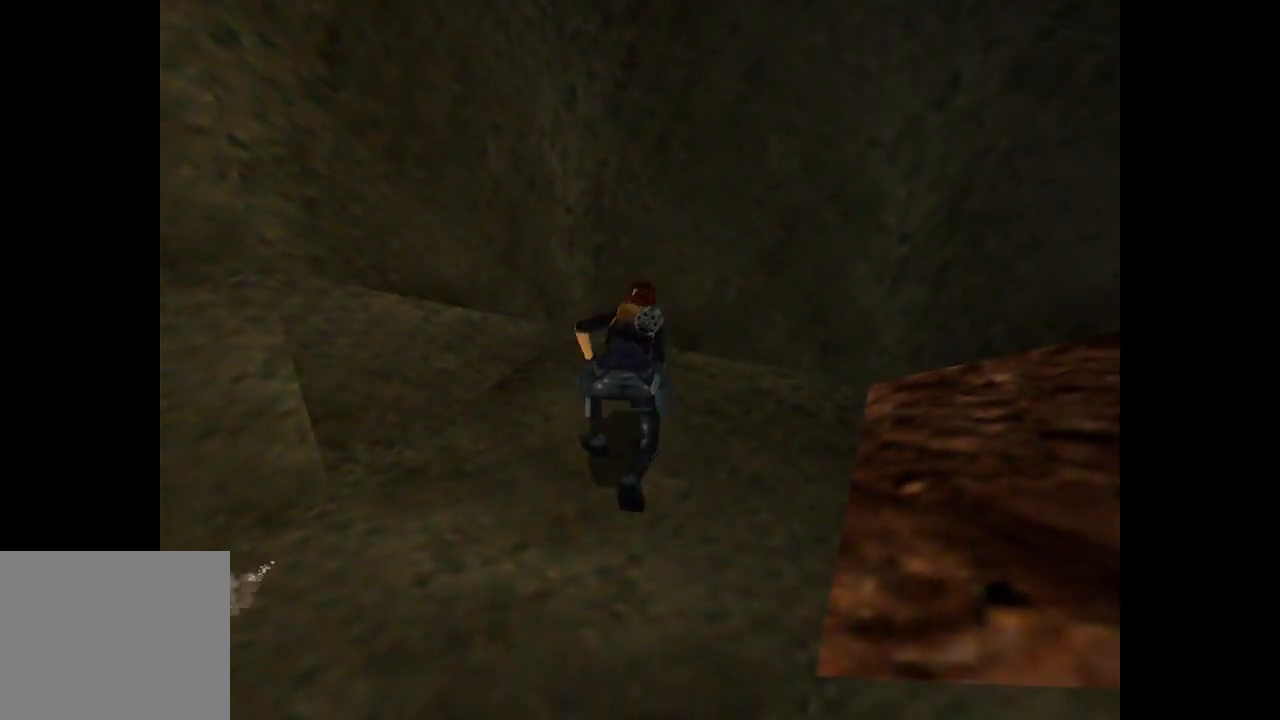
{"buttons": ["DPAD_DOWN"], "left_stick": "center", "button_events": []}
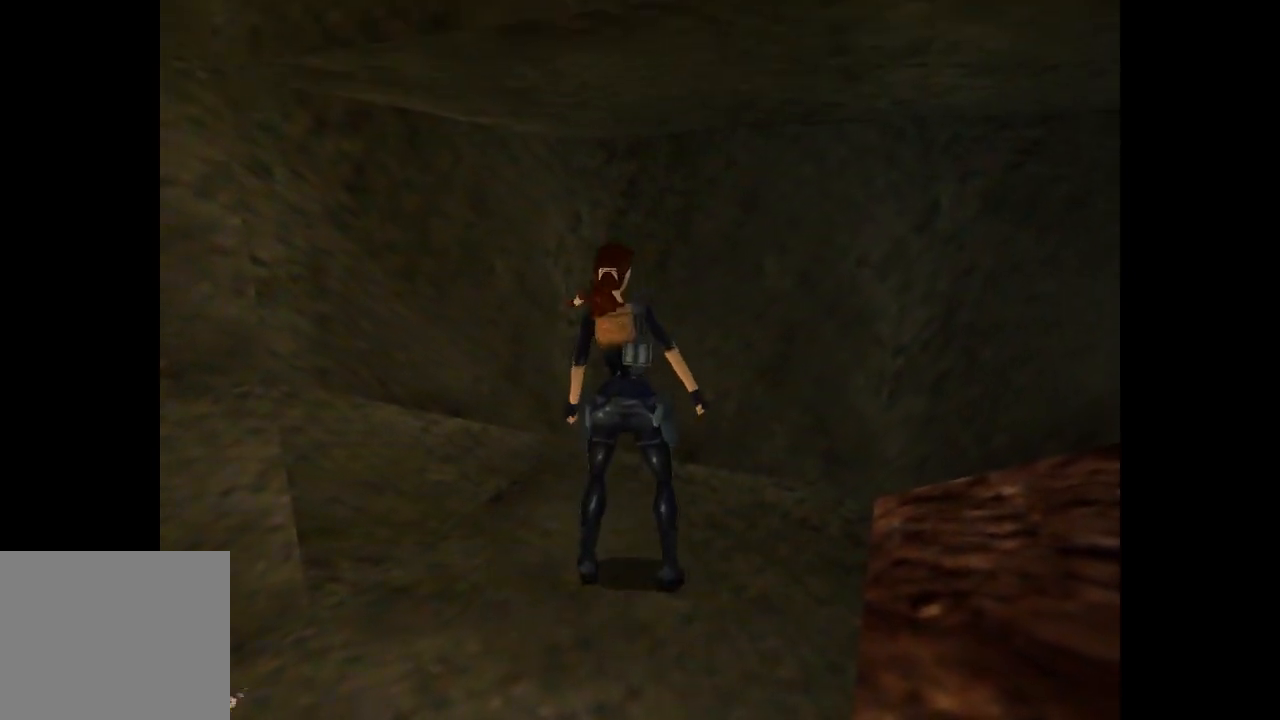
{"buttons": [], "left_stick": "center", "button_events": [[200, "DPAD_LEFT", "down"], [434, "DPAD_LEFT", "up"], [467, "DPAD_DOWN", "up"]]}
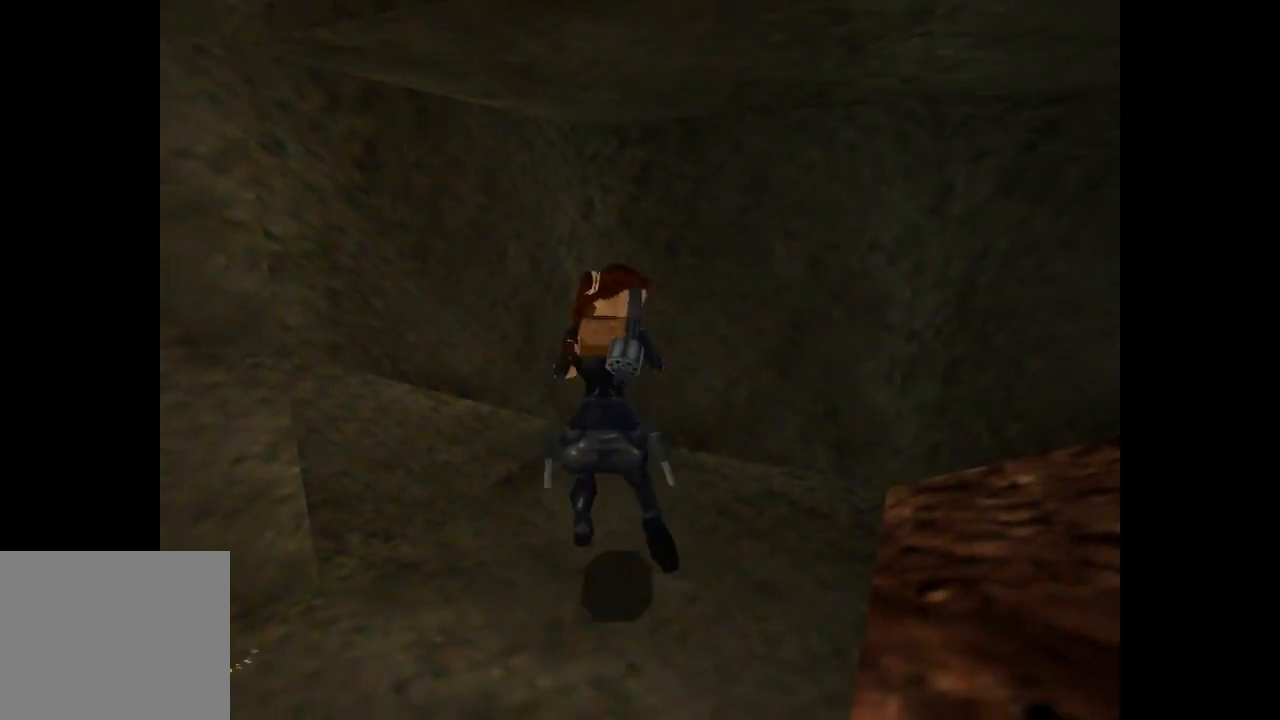
{"buttons": ["DPAD_RIGHT"], "left_stick": "center", "button_events": [[100, "TRIANGLE", "down"], [166, "DPAD_RIGHT", "down"], [300, "TRIANGLE", "up"]]}
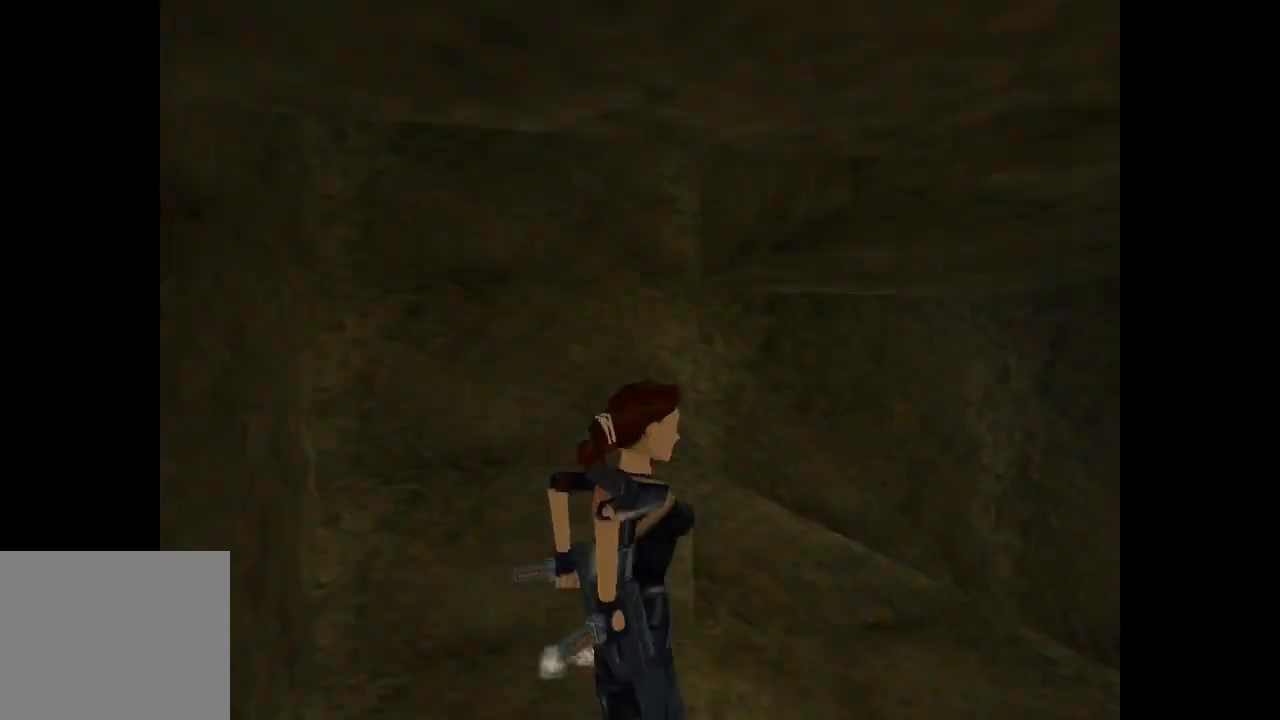
{"buttons": ["DPAD_RIGHT"], "left_stick": "center", "button_events": [[300, "TRIANGLE", "down"], [434, "TRIANGLE", "up"]]}
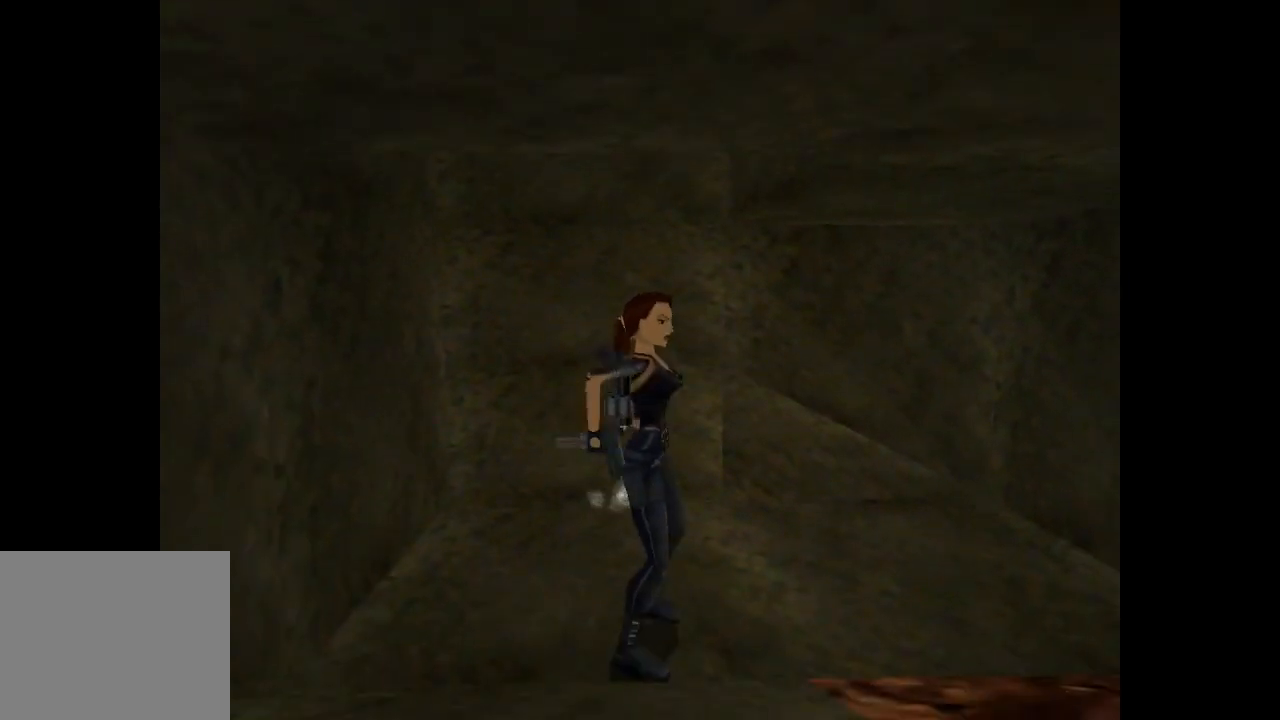
{"buttons": ["SQUARE"], "left_stick": "center", "button_events": [[300, "SQUARE", "down"], [400, "DPAD_RIGHT", "up"]]}
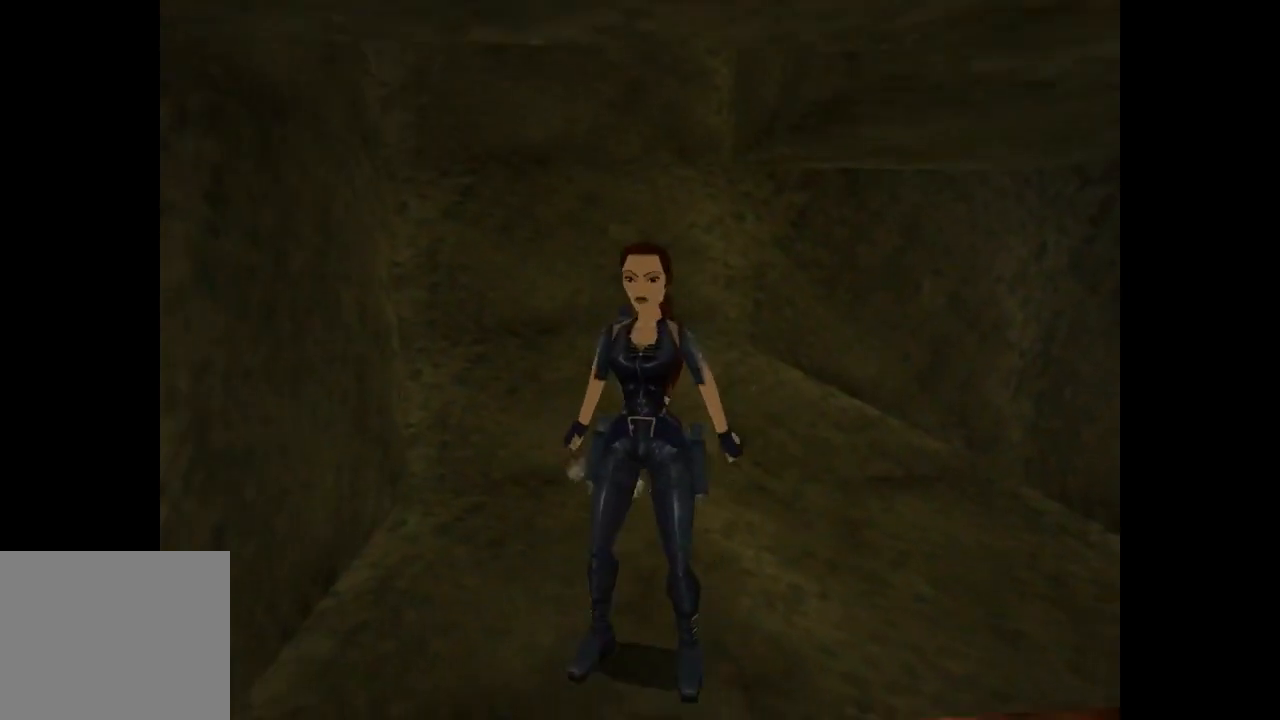
{"buttons": ["CROSS", "DPAD_UP"], "left_stick": "center", "button_events": [[67, "SQUARE", "up"], [134, "CROSS", "down"], [467, "DPAD_UP", "down"]]}